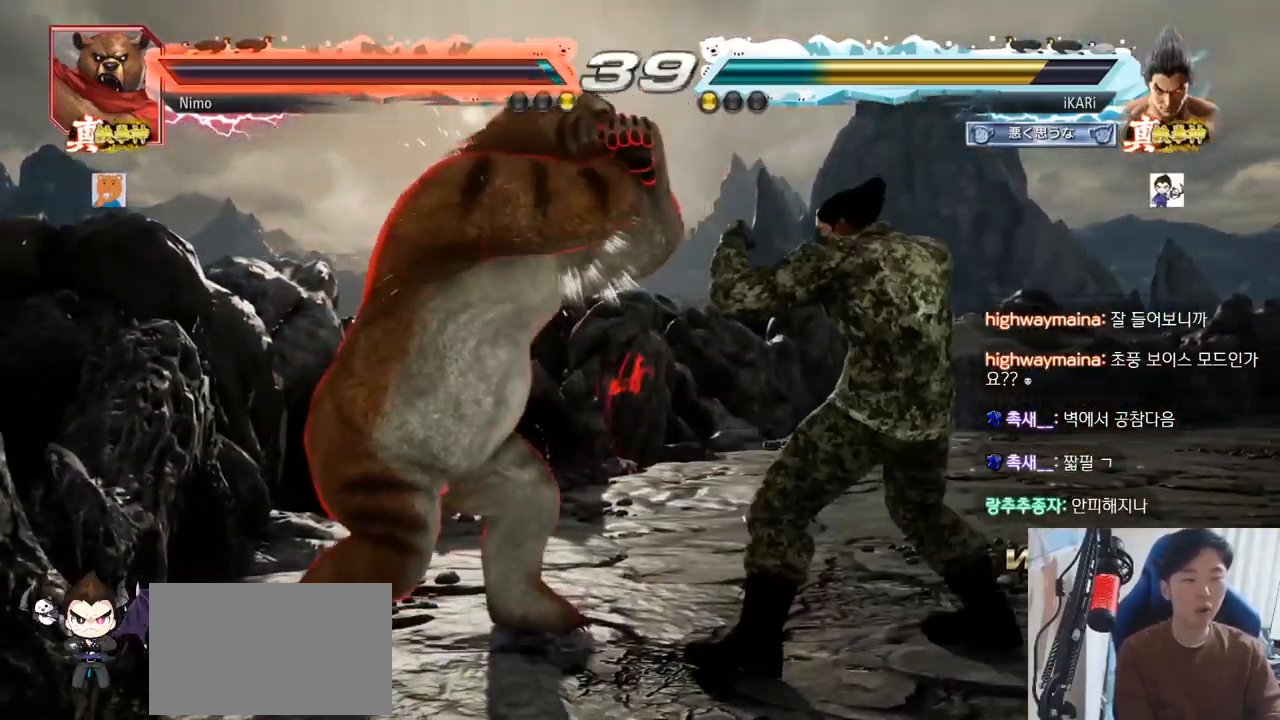
Gameplay with a controller (arcade stick); each line is a JSON object with the inputs held at the frame after it. "events" lists button and stick changes between this image and that frame as [ms after this image, input, new state], when the widget could be followed in between. Not read: L3 R3.
{"buttons": ["SQUARE"], "left_stick": "down-left"}
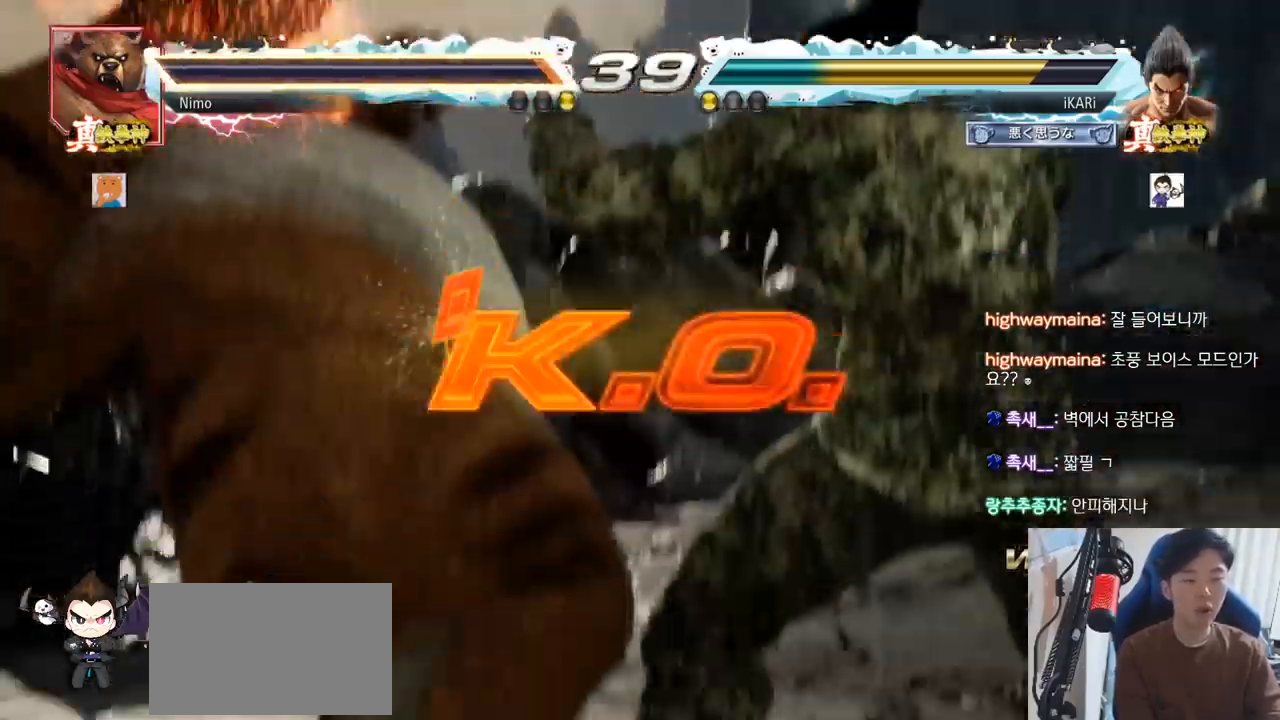
{"buttons": [], "left_stick": "center", "events": [[16, "SQUARE", "up"], [116, "left_stick", "center"]]}
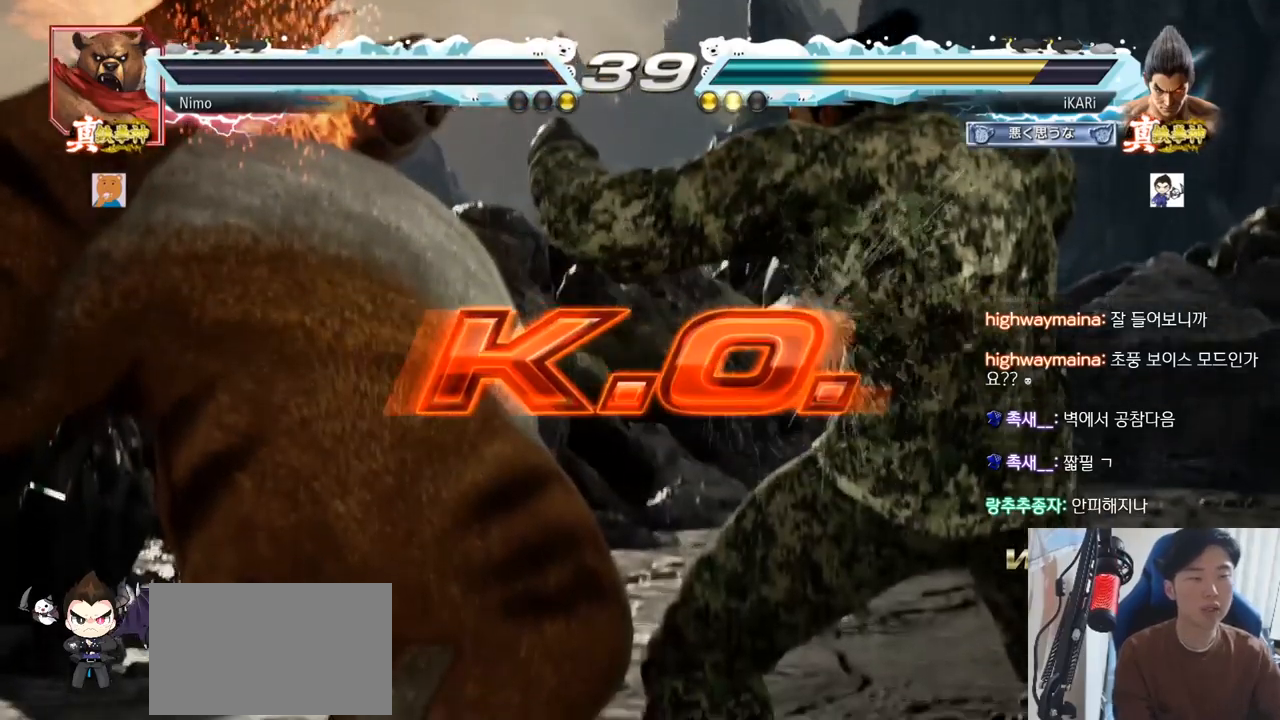
{"buttons": [], "left_stick": "center", "events": []}
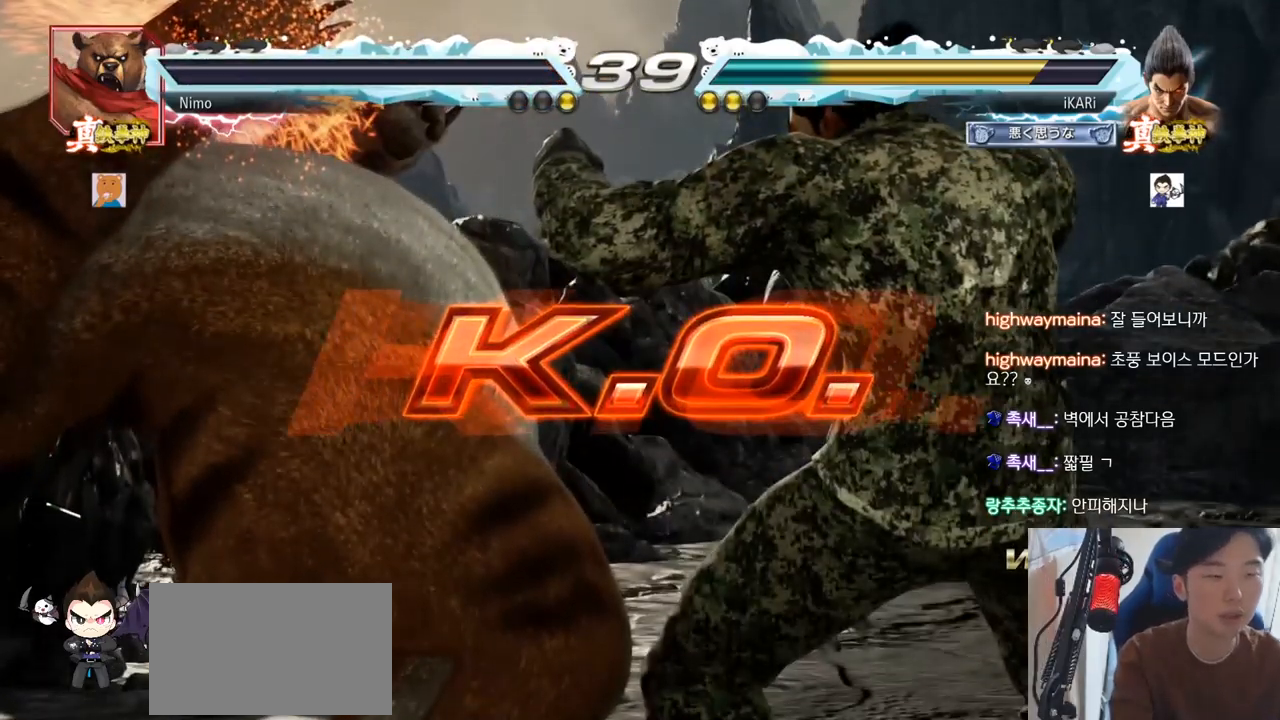
{"buttons": [], "left_stick": "center", "events": []}
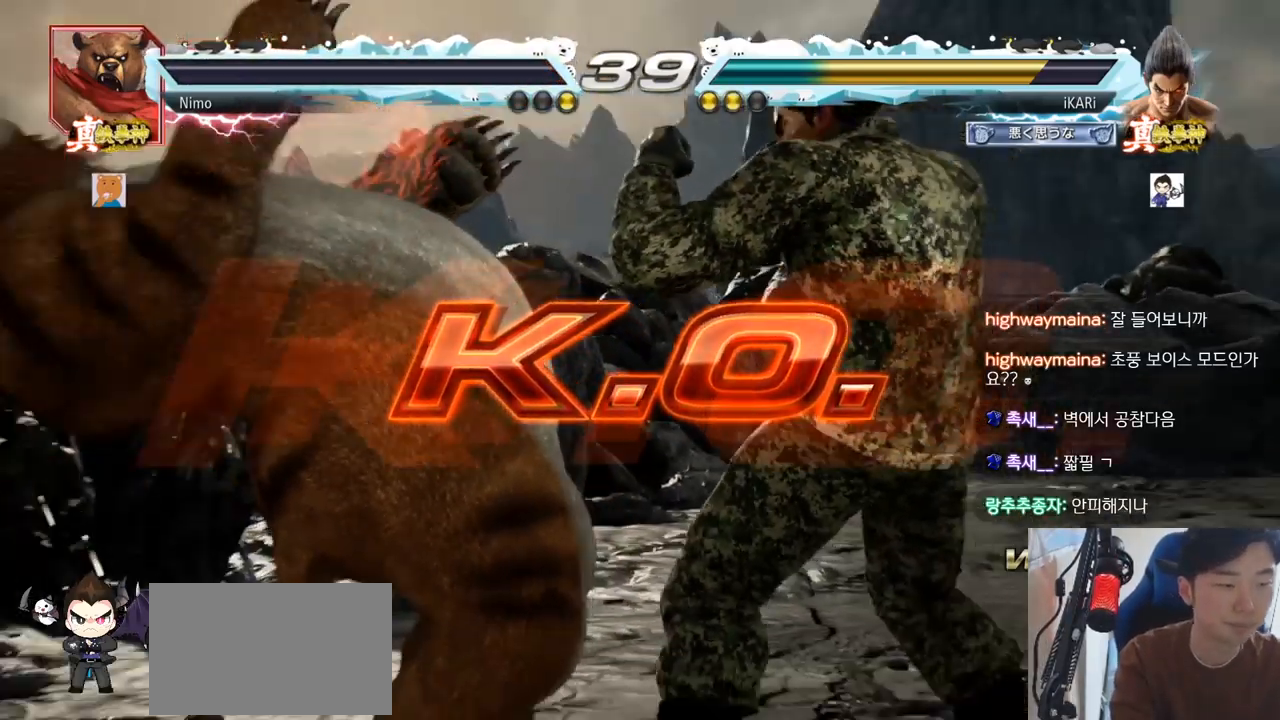
{"buttons": [], "left_stick": "center"}
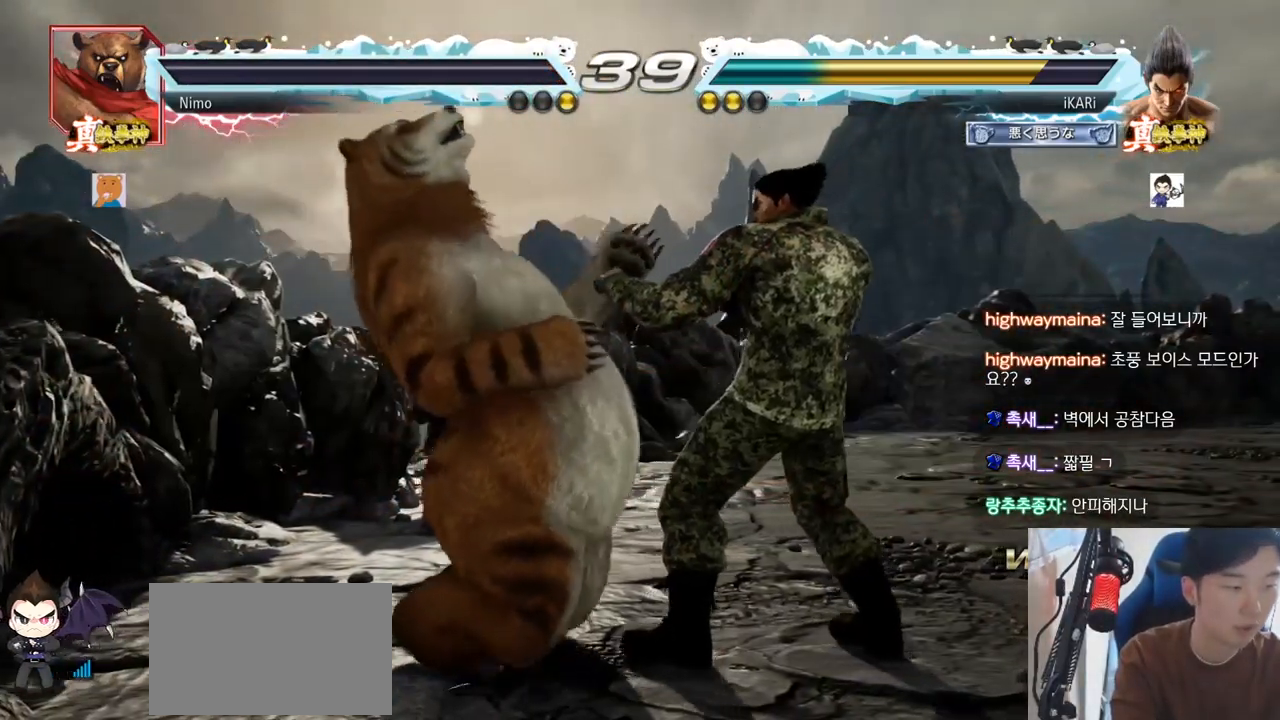
{"buttons": [], "left_stick": "center", "events": []}
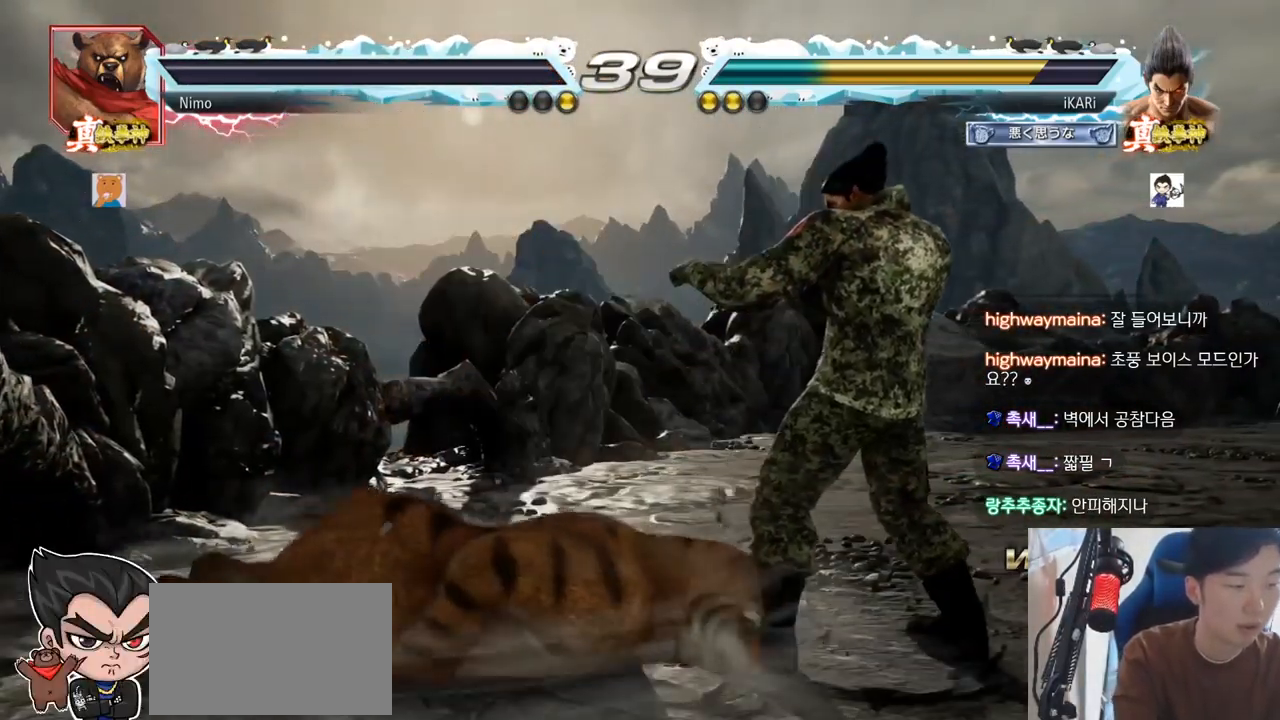
{"buttons": [], "left_stick": "center", "events": []}
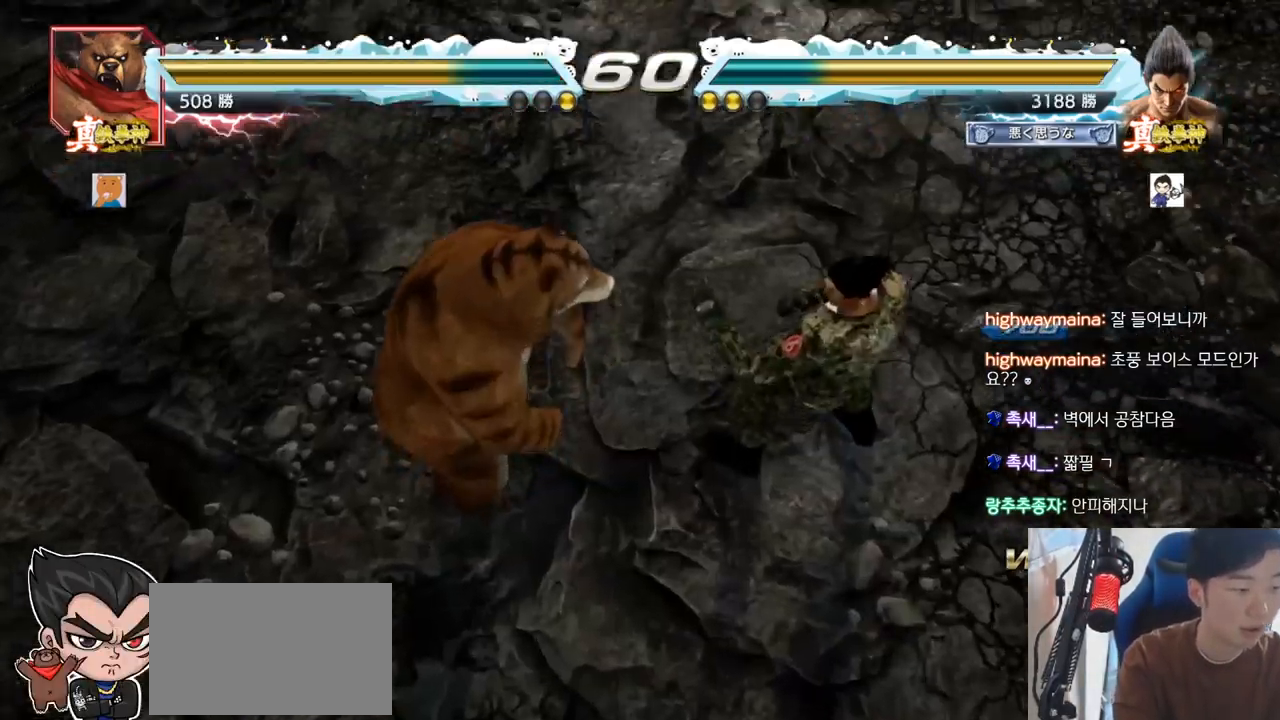
{"buttons": [], "left_stick": "center", "events": []}